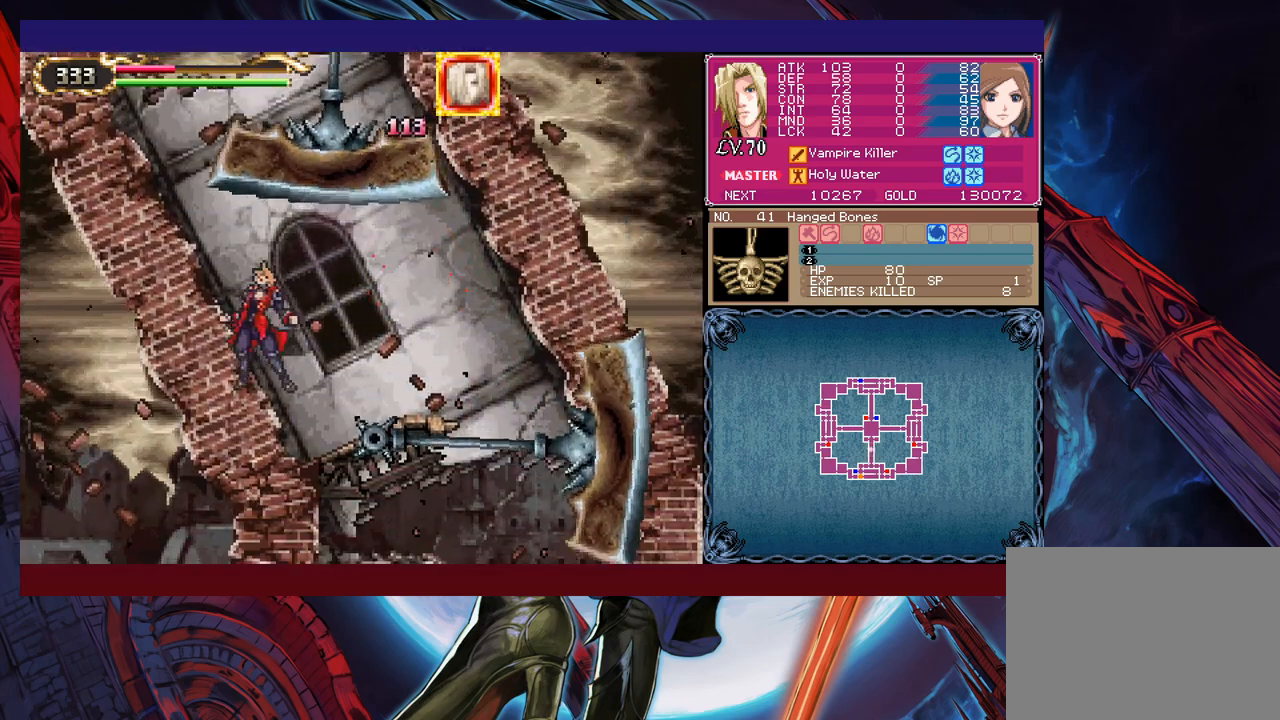
Gameplay with a controller (Xbox layout); each line is a JSON object with the inputs held at the frame after it. "events" lists button and stick changes between this image and that frame as [ms after this image, input, new state], when the widget could be followed in between. Not read: L2 R2 right_stick.
{"buttons": [], "left_stick": "up", "events": [[183, "B", "down"], [283, "B", "up"], [317, "left_stick", "up"], [333, "Y", "down"], [383, "Y", "up"], [433, "Y", "down"], [483, "Y", "up"]]}
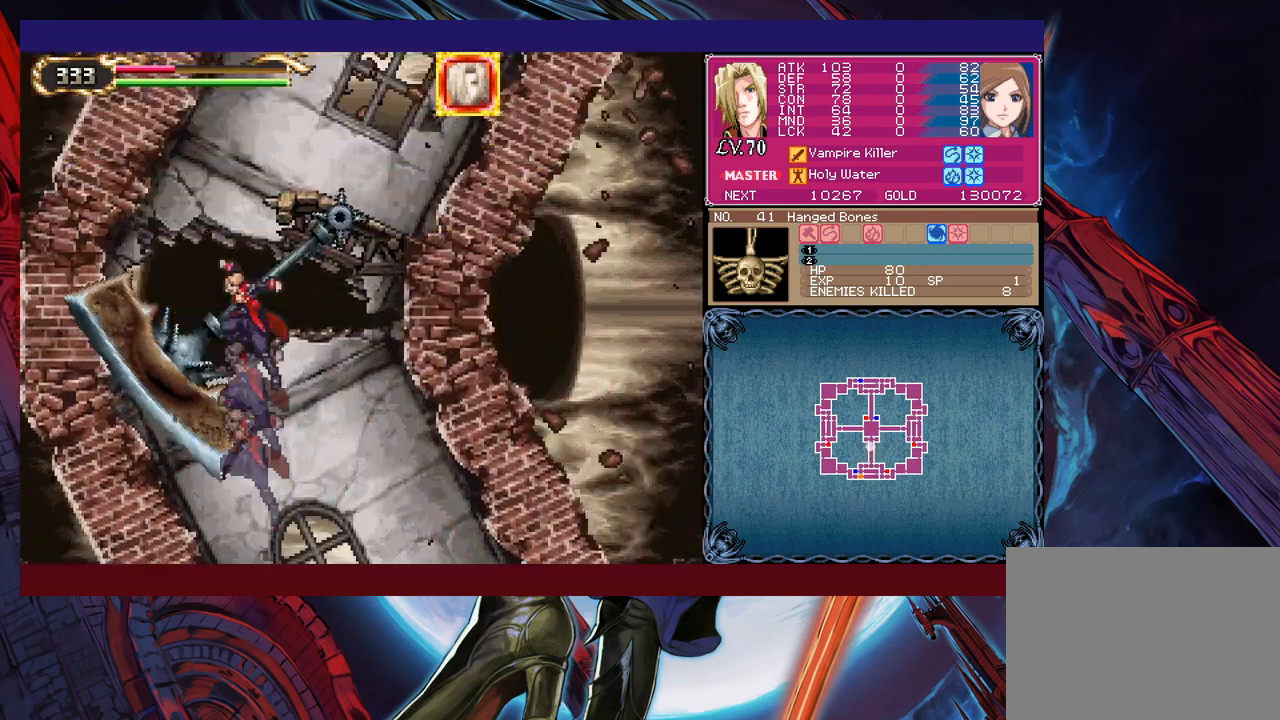
{"buttons": [], "left_stick": "up-left", "events": [[67, "Y", "down"], [67, "left_stick", "up-right"], [117, "Y", "up"], [183, "Y", "down"], [233, "Y", "up"], [283, "Y", "down"], [383, "Y", "up"], [433, "Y", "down"], [483, "Y", "up"], [483, "left_stick", "up-left"]]}
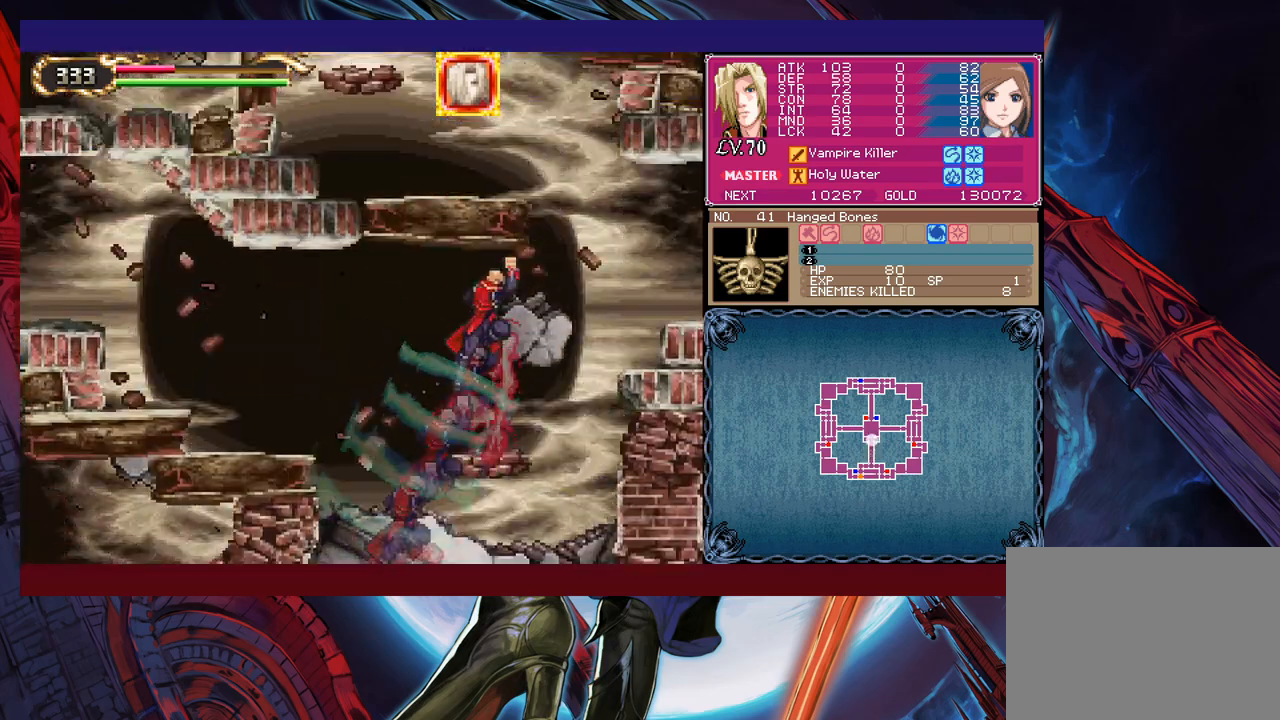
{"buttons": [], "left_stick": "up-right", "events": [[67, "Y", "down"], [167, "Y", "up"], [383, "left_stick", "up-right"]]}
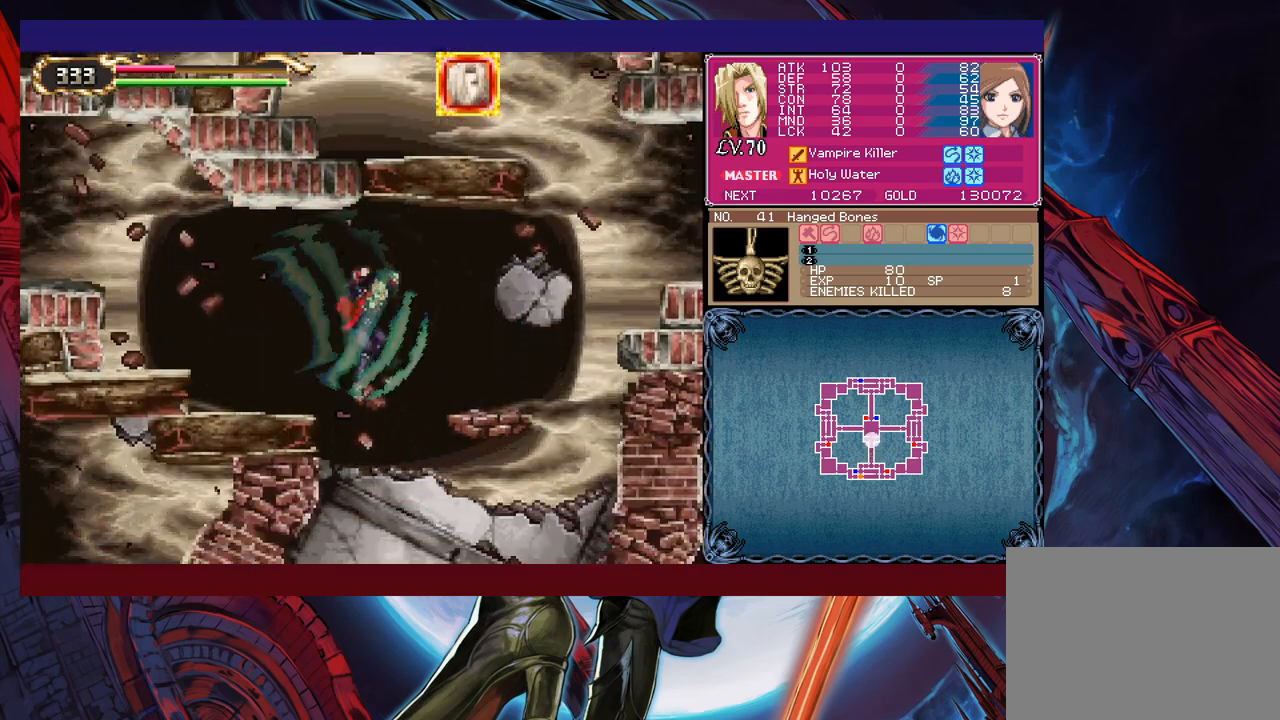
{"buttons": [], "left_stick": "up", "events": [[33, "Y", "down"], [117, "Y", "up"], [317, "Y", "down"], [383, "Y", "up"], [383, "left_stick", "up-left"], [483, "left_stick", "up"]]}
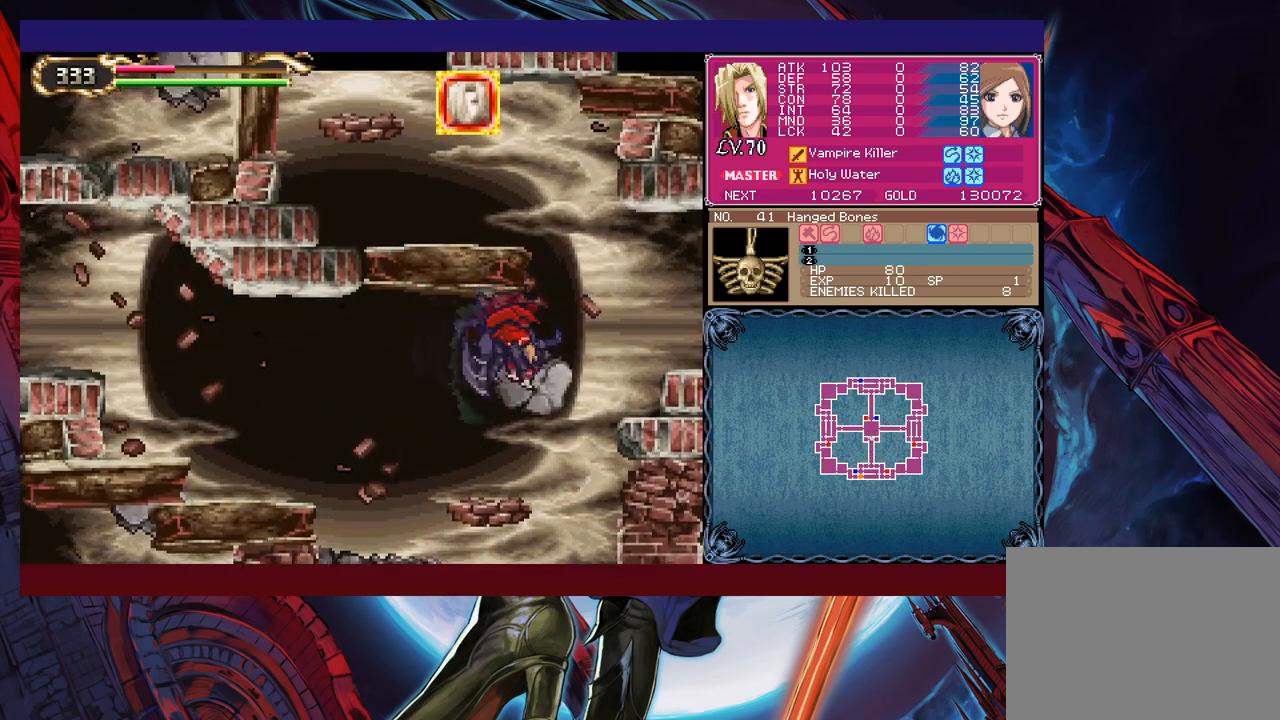
{"buttons": [], "left_stick": "up-left", "events": [[17, "left_stick", "up-right"], [183, "Y", "down"], [233, "left_stick", "up-left"], [283, "Y", "up"]]}
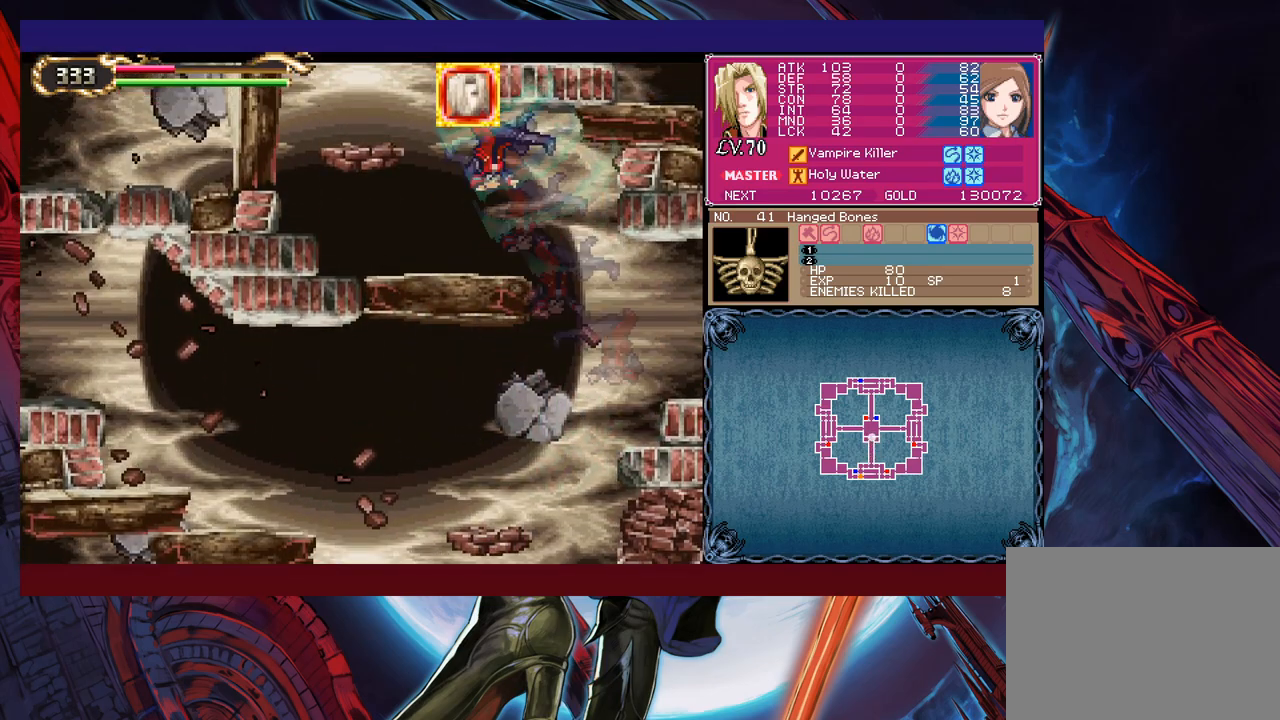
{"buttons": [], "left_stick": "up-left", "events": [[33, "Y", "down"], [117, "Y", "up"], [333, "Y", "down"], [433, "Y", "up"]]}
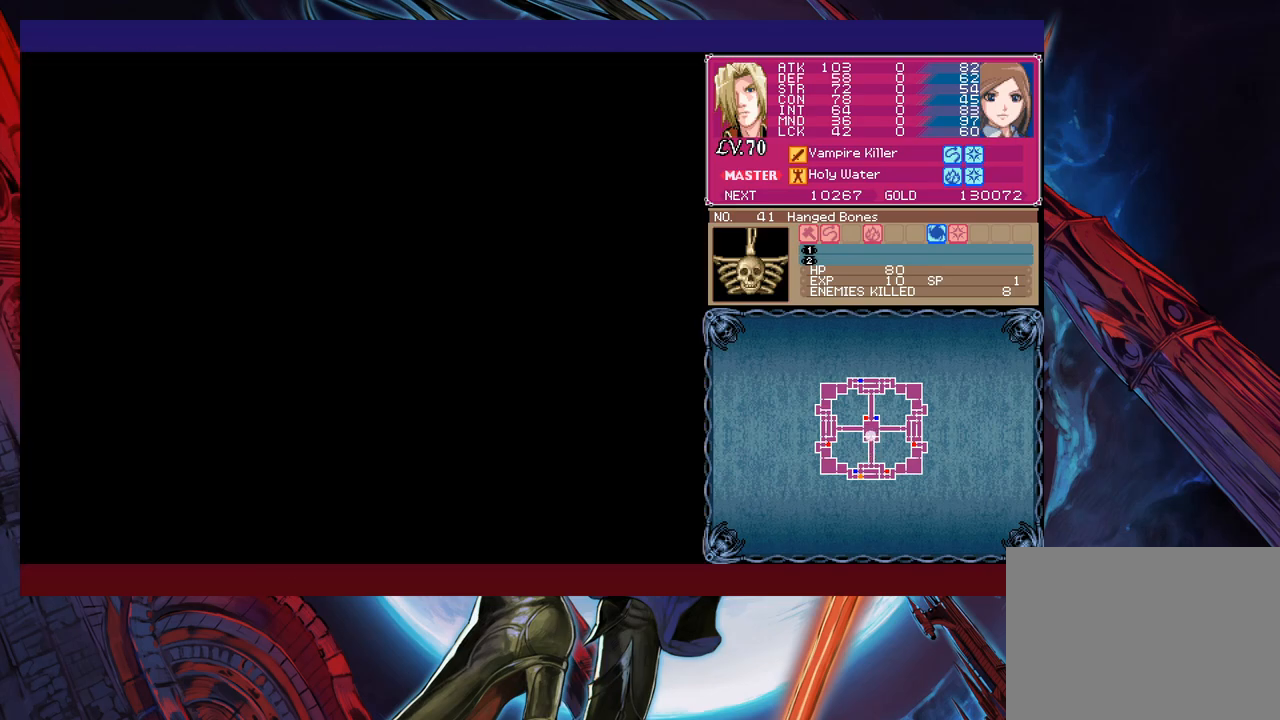
{"buttons": [], "left_stick": "up-left", "events": []}
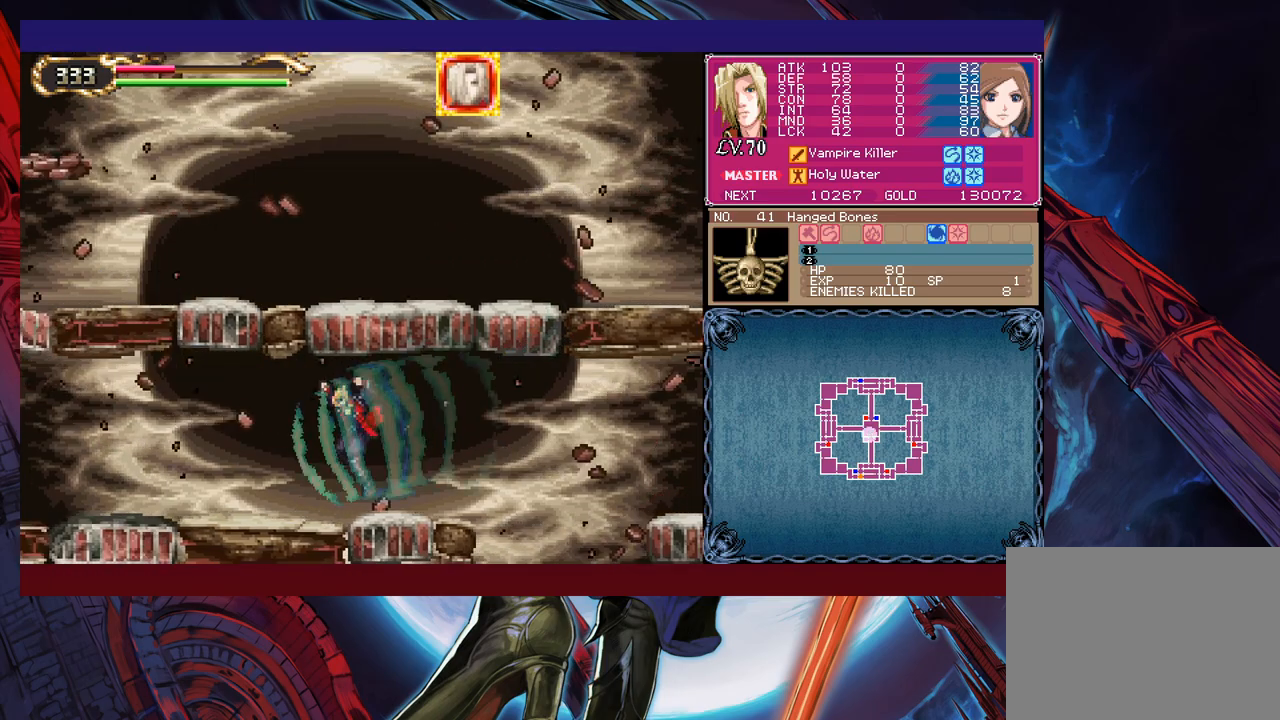
{"buttons": [], "left_stick": "up-left", "events": []}
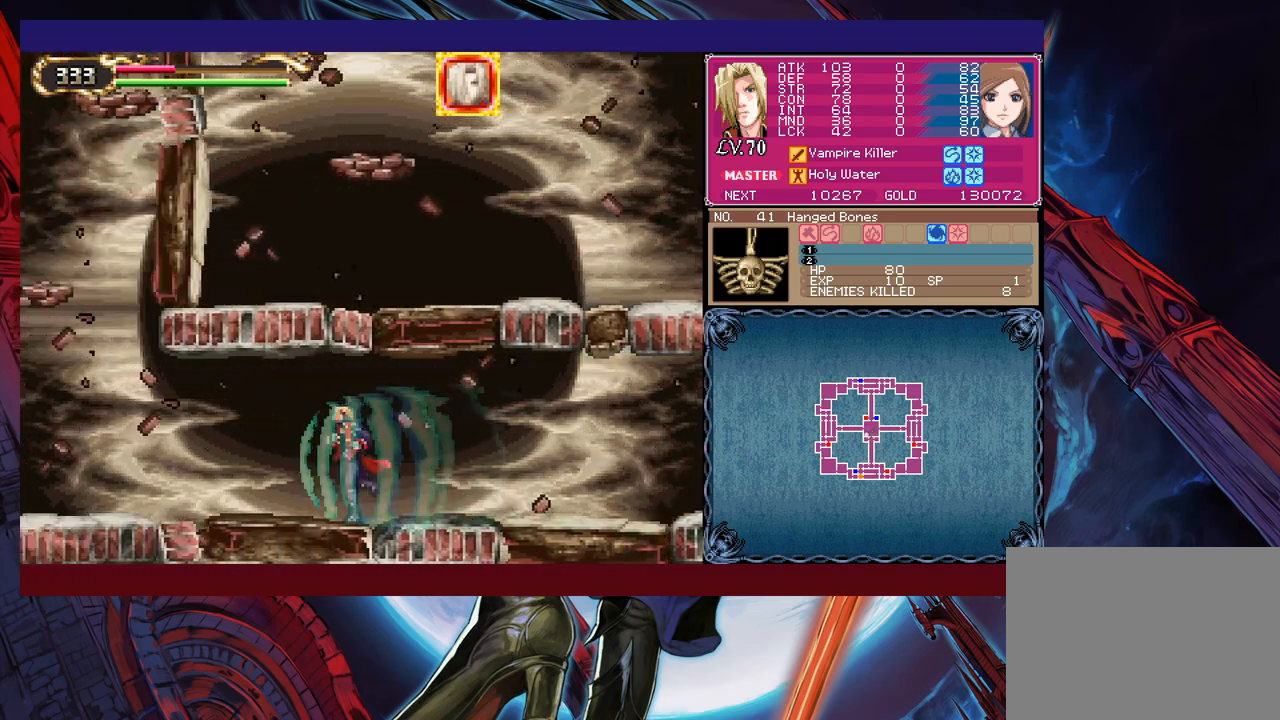
{"buttons": ["B"], "left_stick": "up-left", "events": [[383, "B", "down"]]}
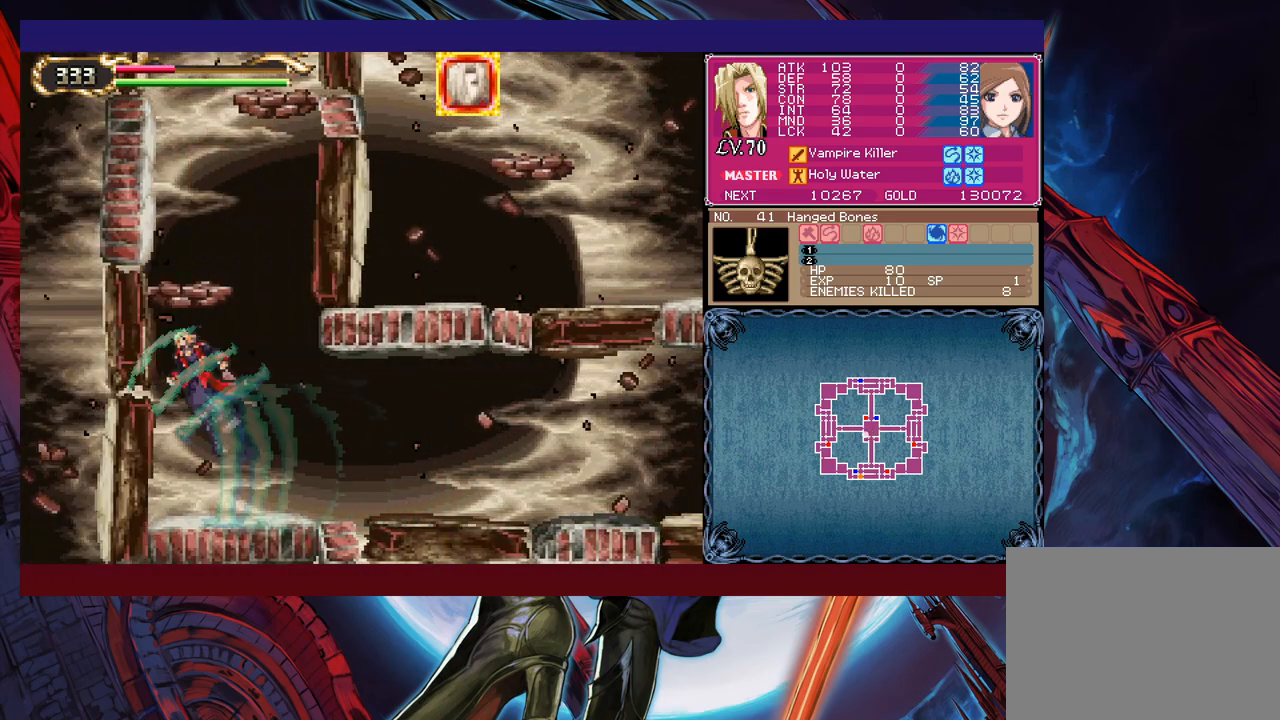
{"buttons": ["Y"], "left_stick": "up-right", "events": [[33, "B", "up"], [33, "Y", "down"], [117, "left_stick", "up"], [167, "Y", "up"], [267, "Y", "down"], [333, "Y", "up"], [383, "left_stick", "up-right"], [433, "Y", "down"]]}
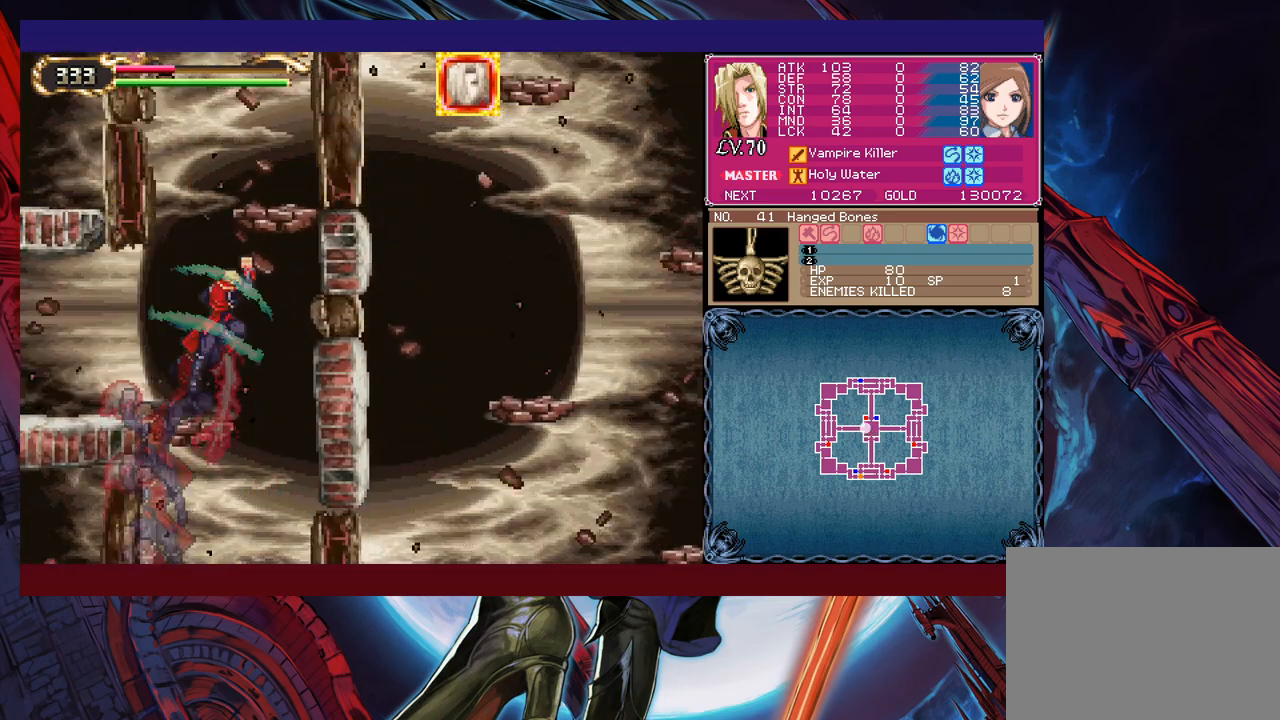
{"buttons": [], "left_stick": "up-right", "events": [[17, "Y", "up"], [83, "Y", "down"], [183, "Y", "up"], [283, "Y", "down"], [333, "Y", "up"]]}
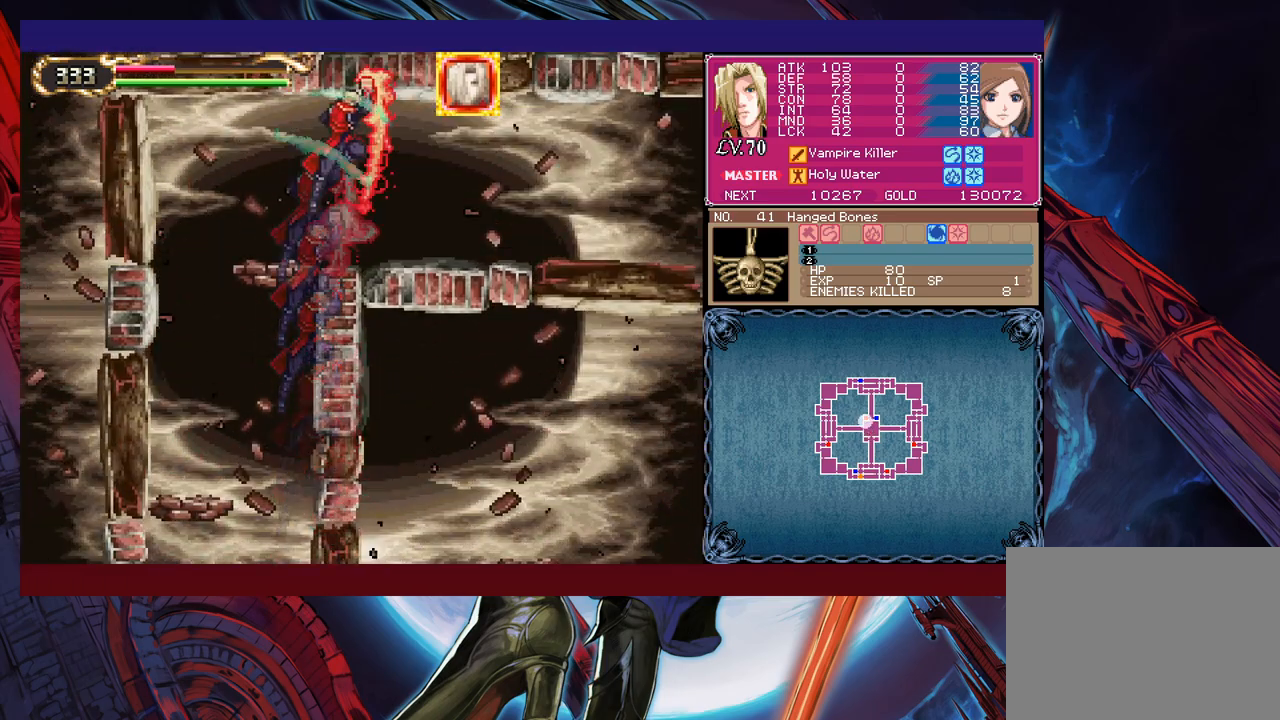
{"buttons": [], "left_stick": "up-right", "events": []}
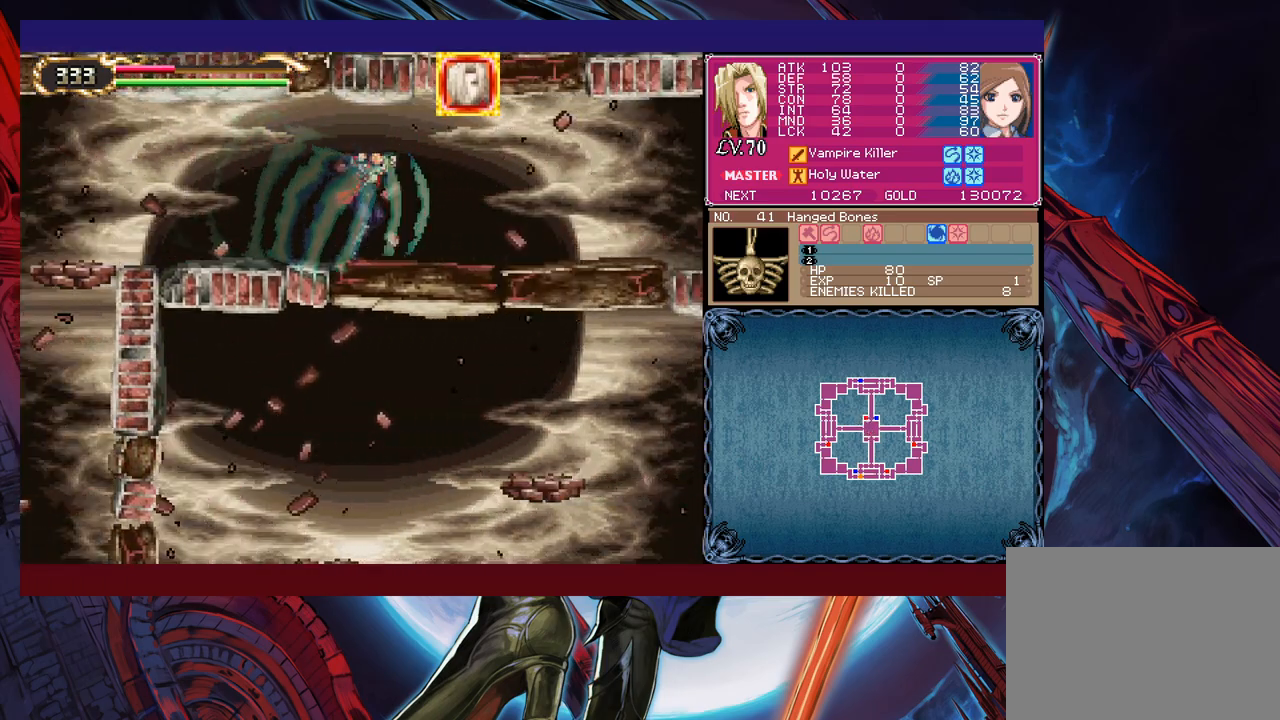
{"buttons": [], "left_stick": "up-right", "events": []}
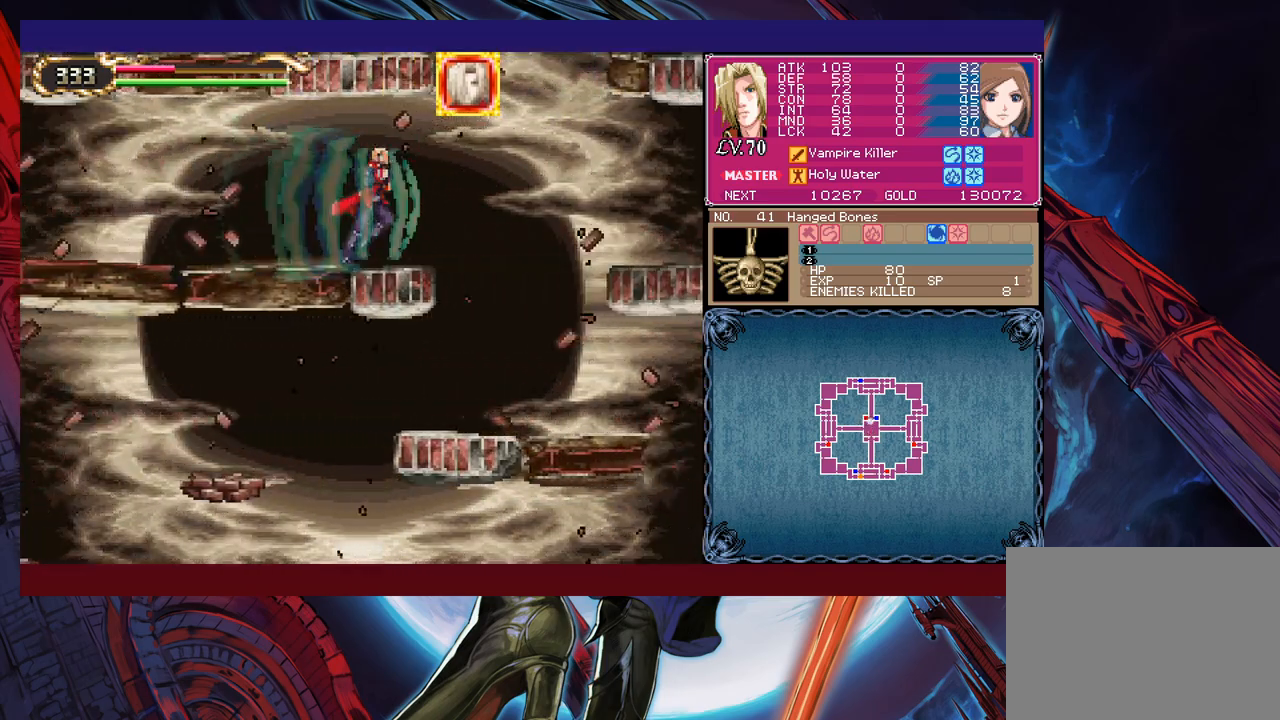
{"buttons": [], "left_stick": "up-right", "events": [[67, "Y", "down"], [183, "Y", "up"], [233, "left_stick", "up-left"], [367, "left_stick", "up-right"]]}
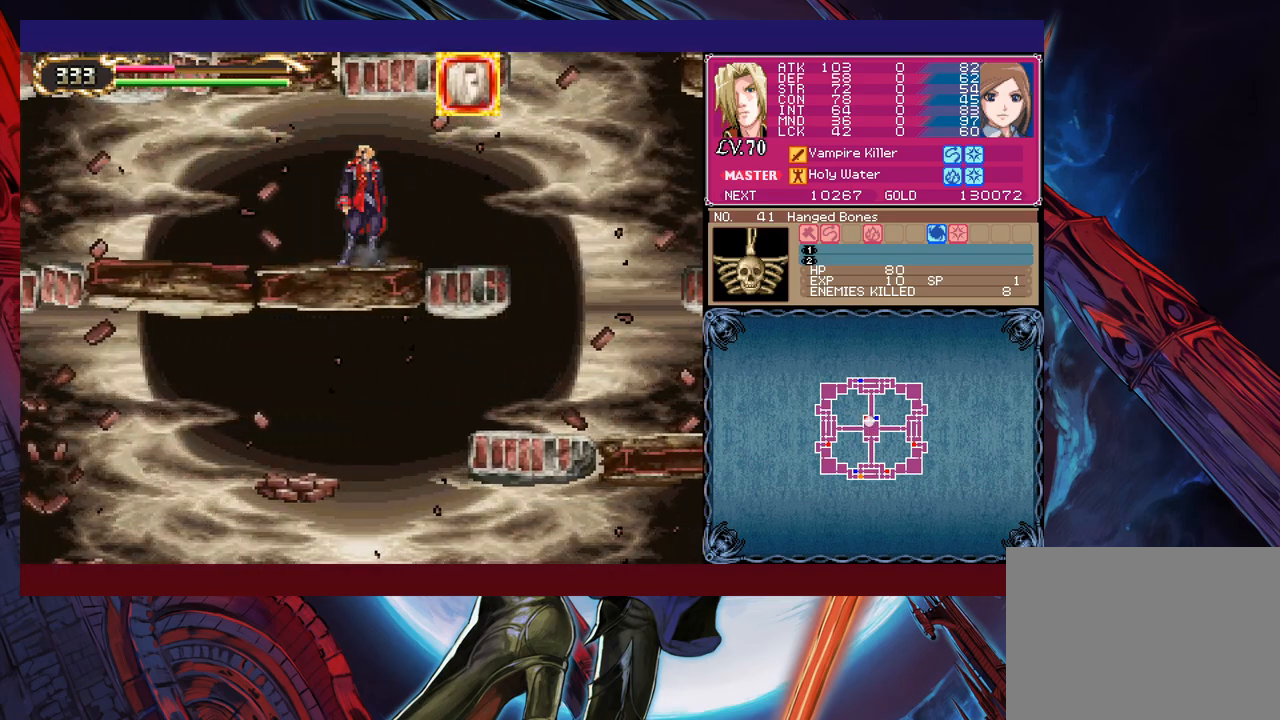
{"buttons": [], "left_stick": "up-right", "events": [[83, "B", "down"], [133, "B", "up"], [283, "Y", "down"], [433, "Y", "up"]]}
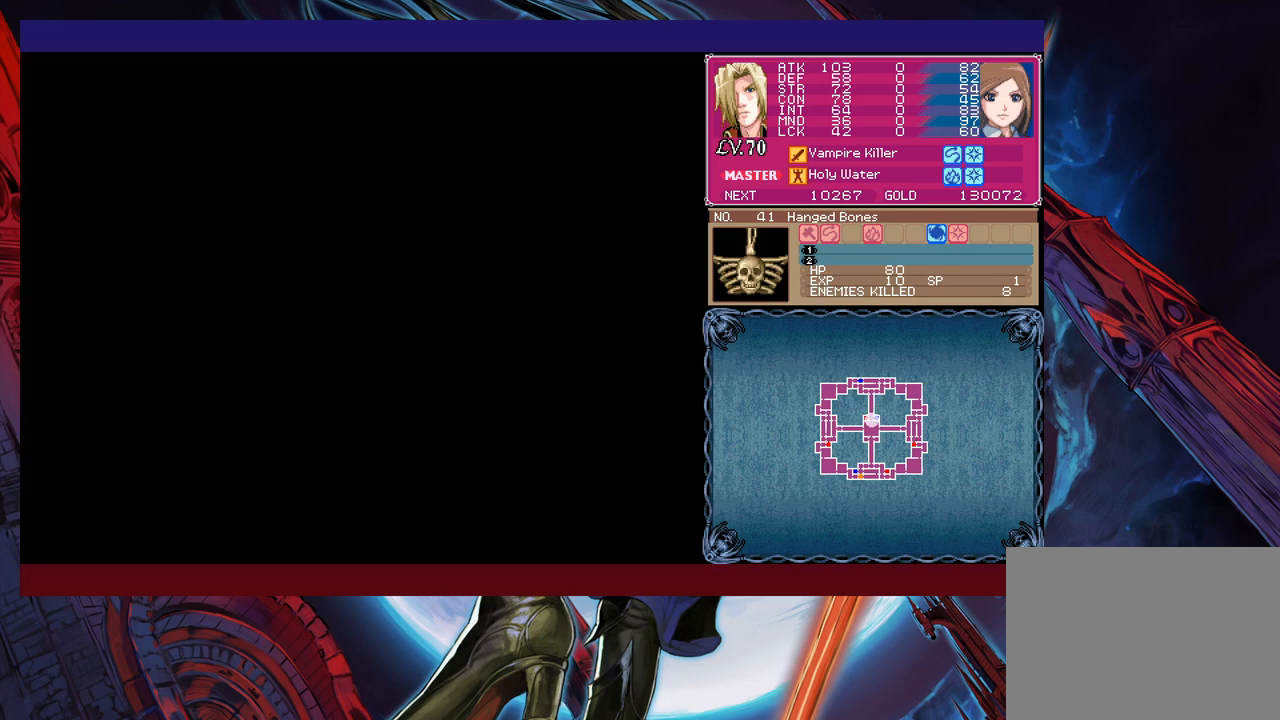
{"buttons": ["B"], "left_stick": "up-right", "events": [[483, "B", "down"]]}
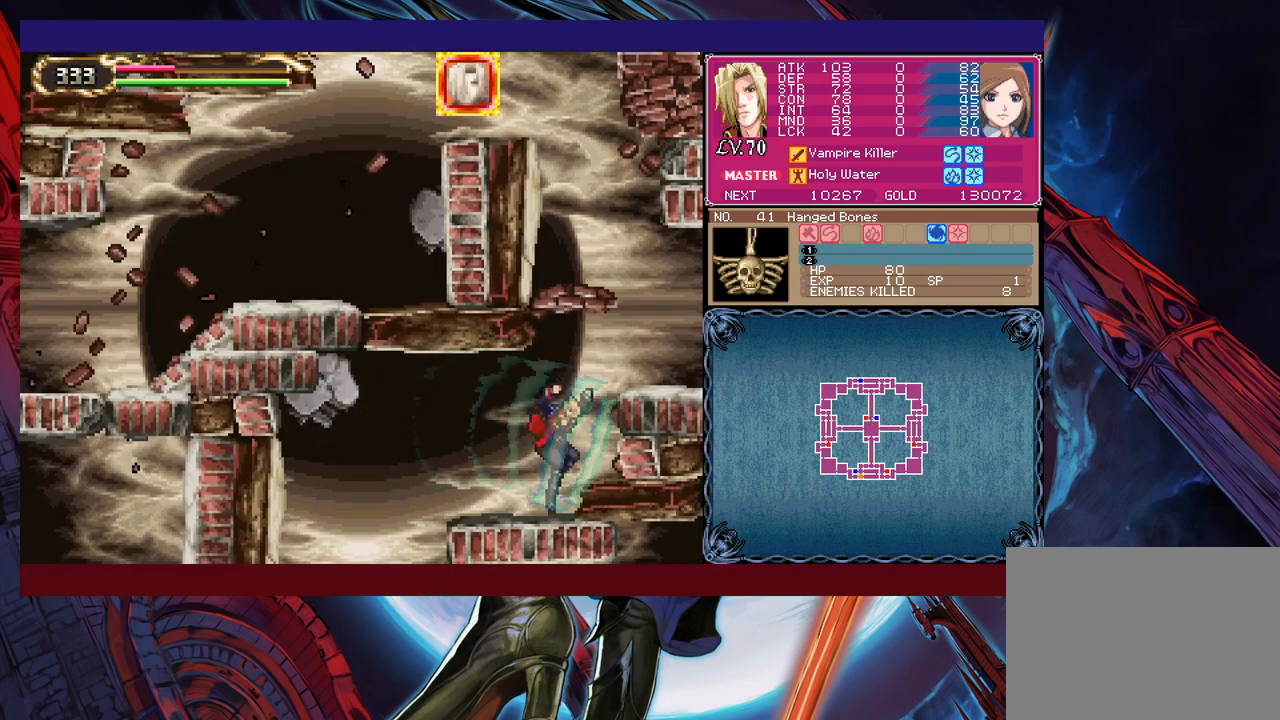
{"buttons": [], "left_stick": "up-left", "events": [[83, "B", "up"], [233, "Y", "down"], [283, "left_stick", "up-left"], [367, "Y", "up"]]}
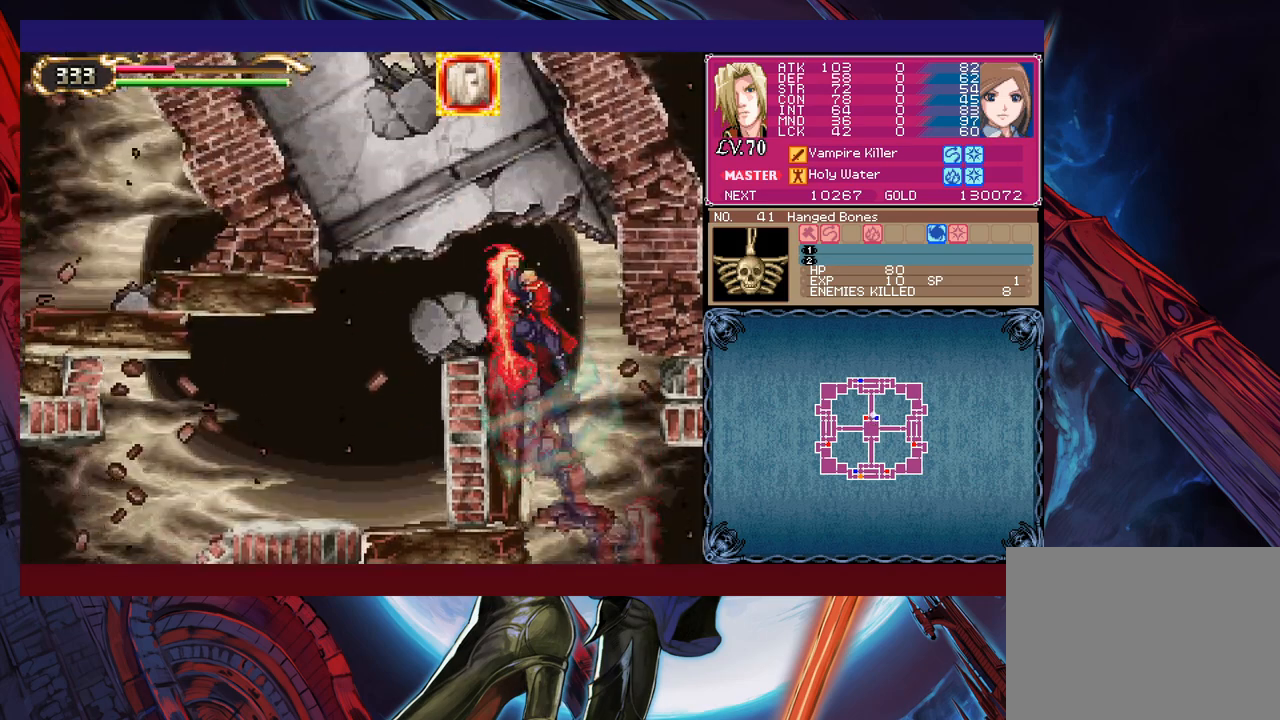
{"buttons": [], "left_stick": "down-left", "events": [[33, "B", "down"], [83, "left_stick", "down-left"], [117, "B", "up"], [133, "B", "down"], [217, "B", "up"], [267, "B", "down"], [333, "B", "up"]]}
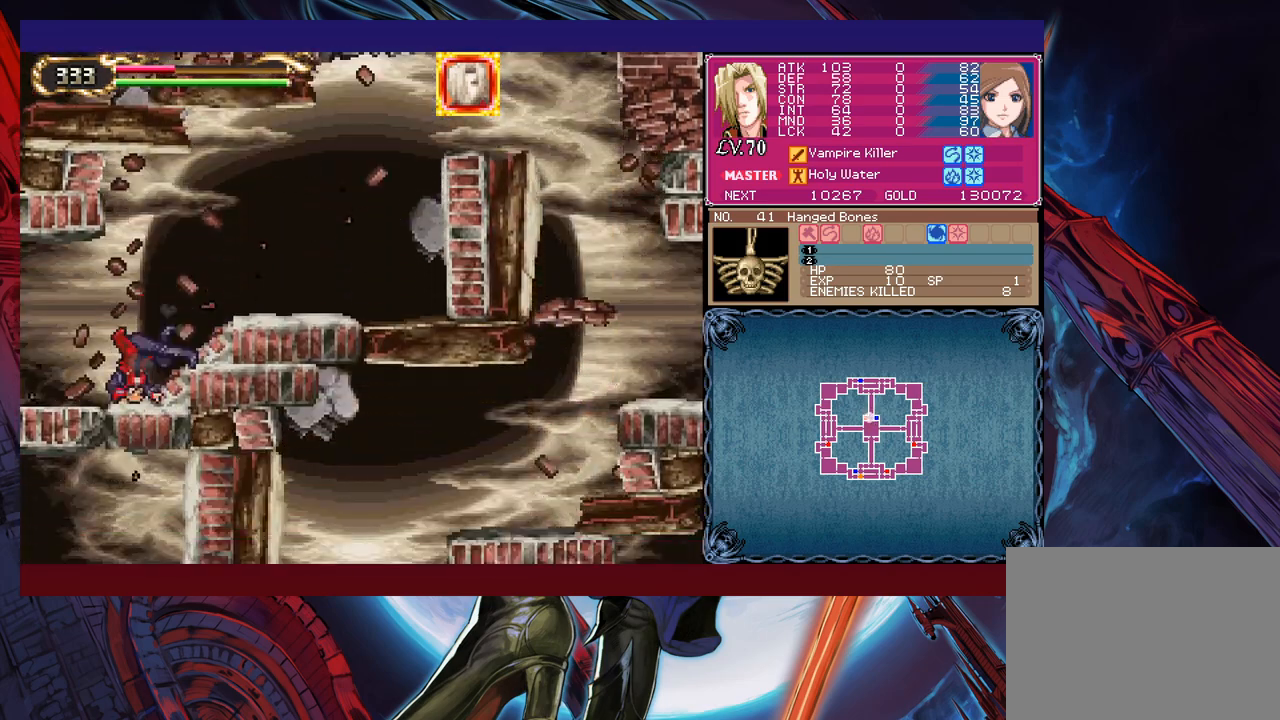
{"buttons": [], "left_stick": "left", "events": [[167, "left_stick", "left"]]}
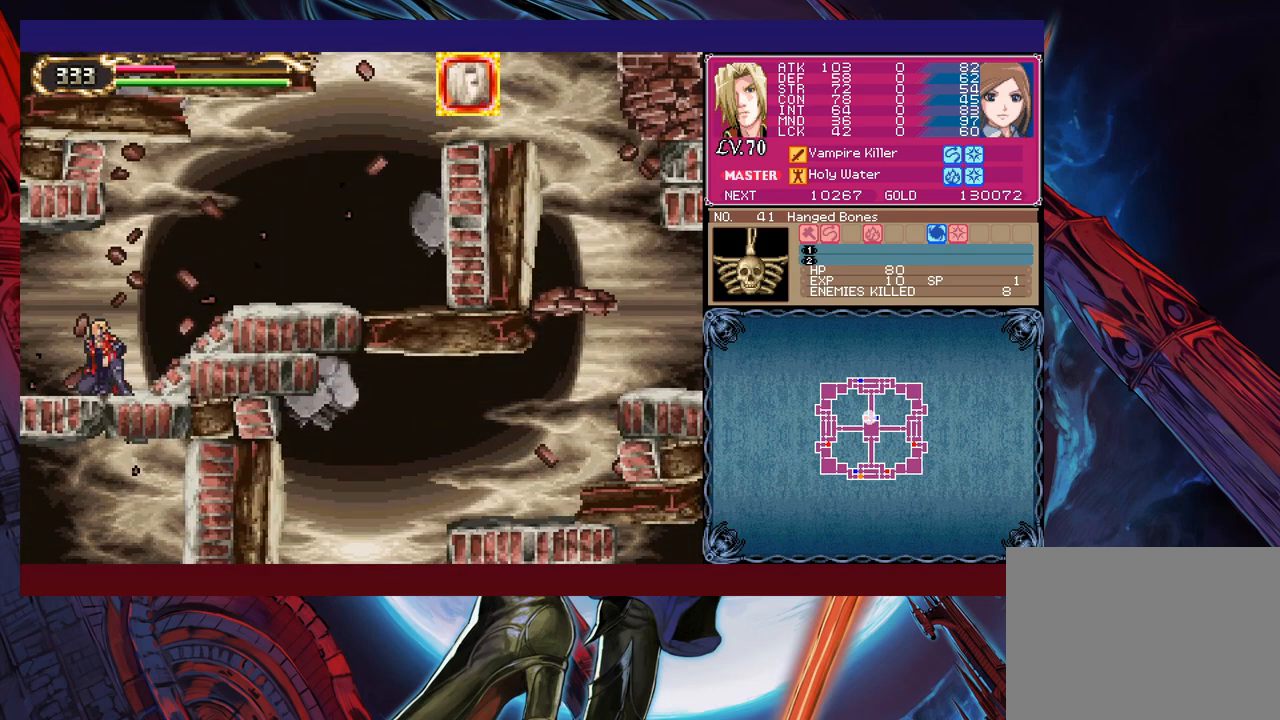
{"buttons": [], "left_stick": "left", "events": []}
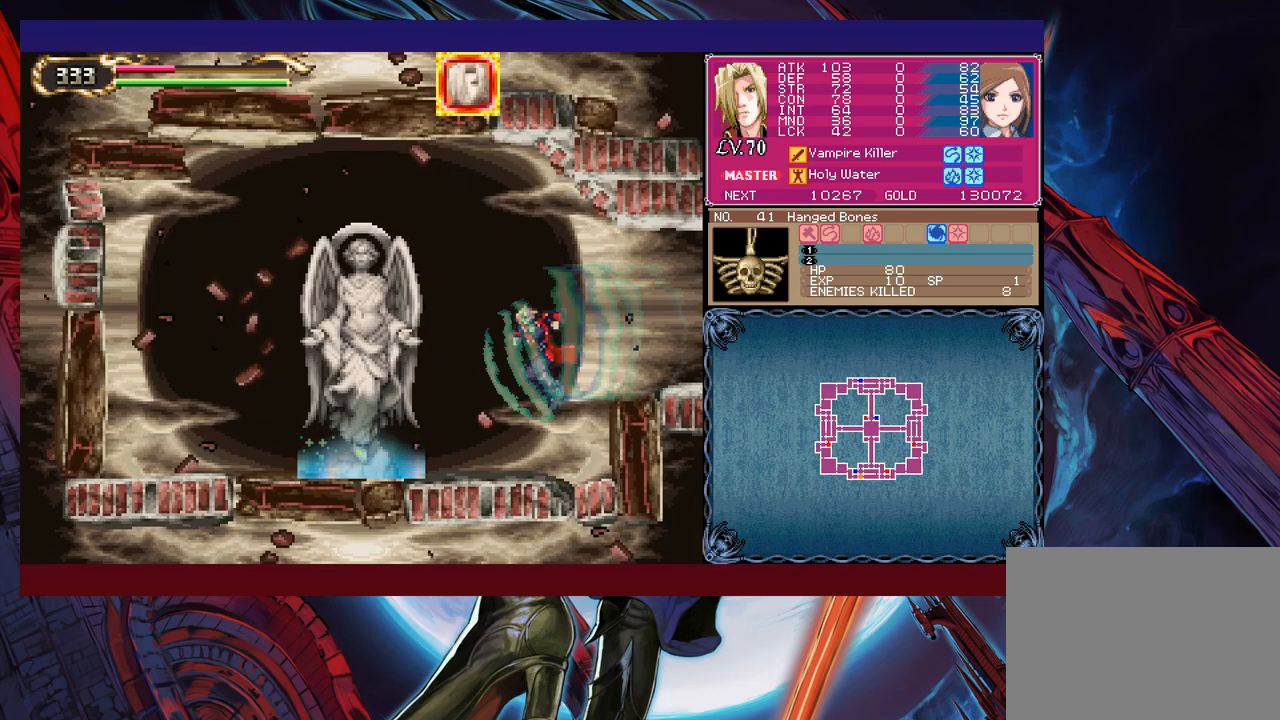
{"buttons": [], "left_stick": "center", "events": [[283, "left_stick", "up"], [333, "left_stick", "center"]]}
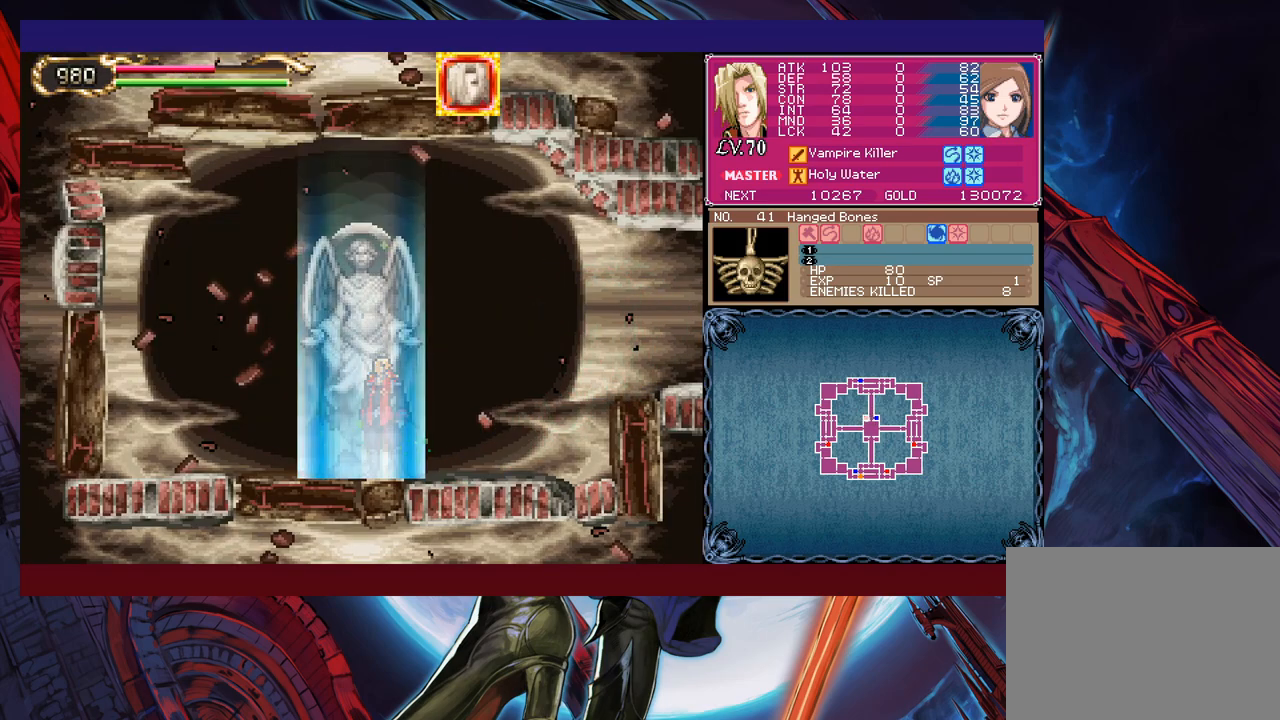
{"buttons": [], "left_stick": "center", "events": [[383, "B", "down"], [467, "B", "up"]]}
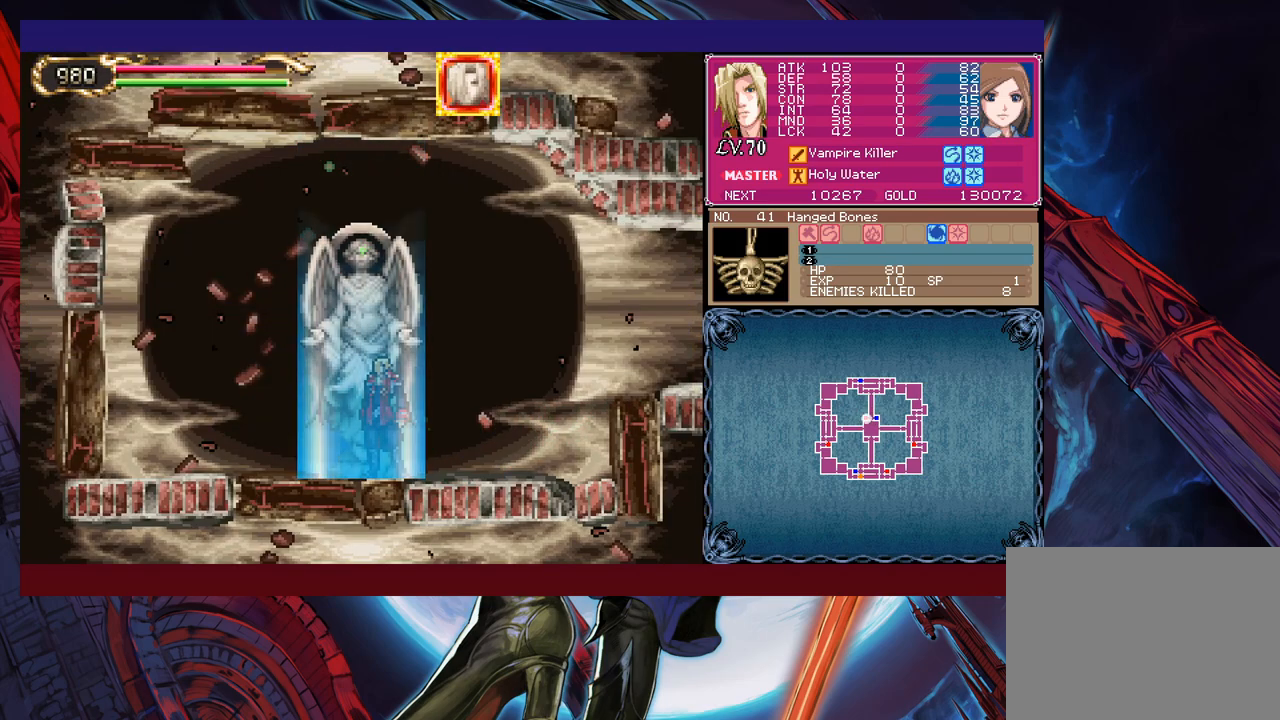
{"buttons": [], "left_stick": "center", "events": [[183, "L1", "down"], [283, "L1", "up"], [383, "left_stick", "up"], [483, "left_stick", "center"]]}
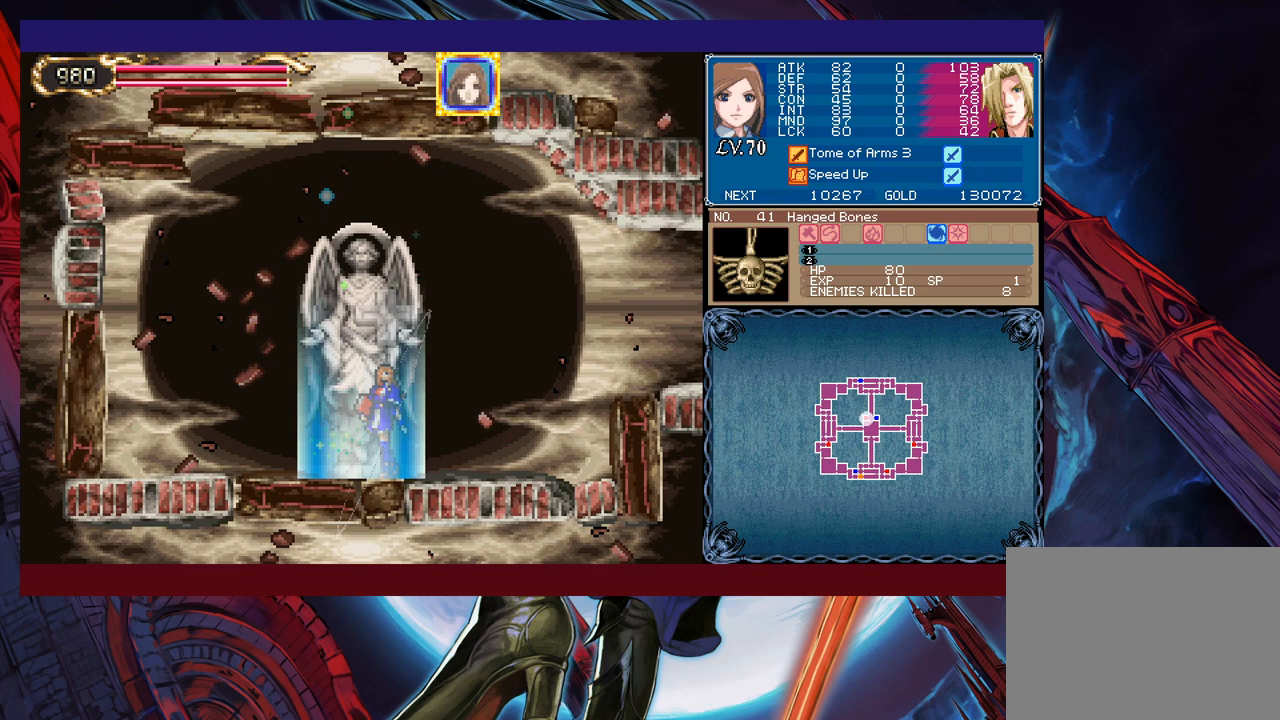
{"buttons": [], "left_stick": "center", "events": []}
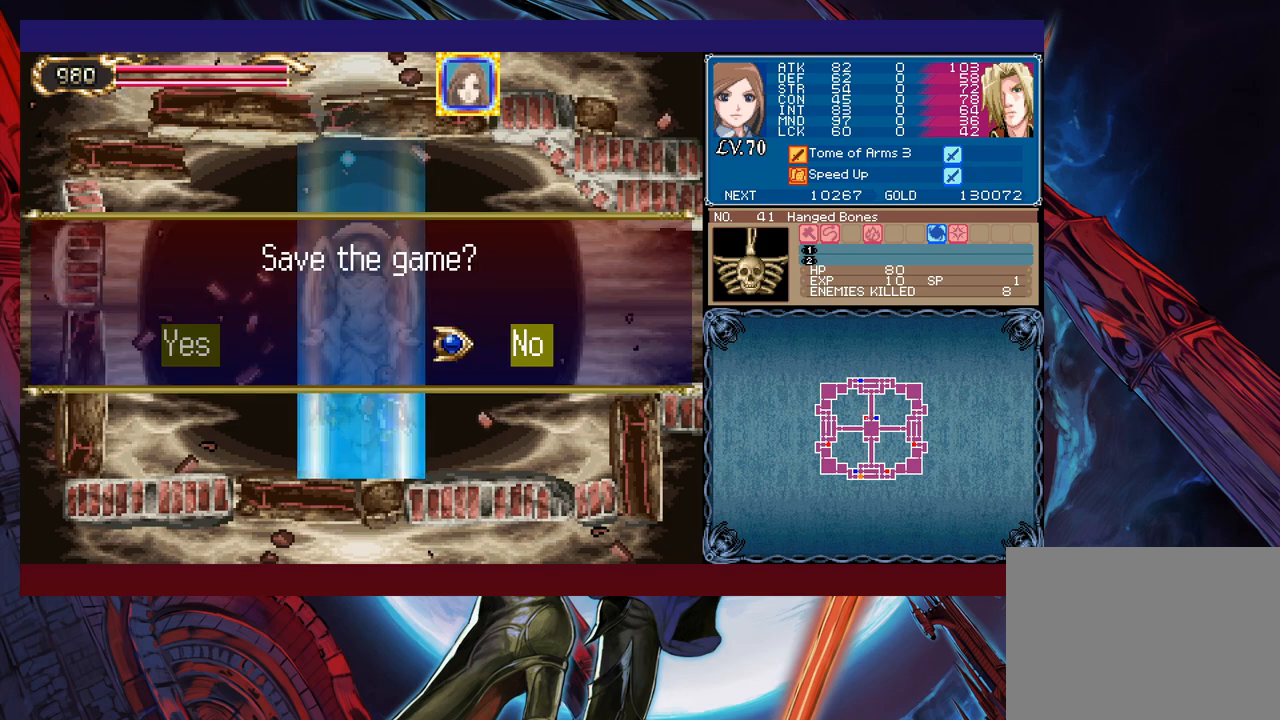
{"buttons": [], "left_stick": "center", "events": [[33, "left_stick", "left"], [83, "A", "down"], [117, "left_stick", "center"], [133, "A", "up"]]}
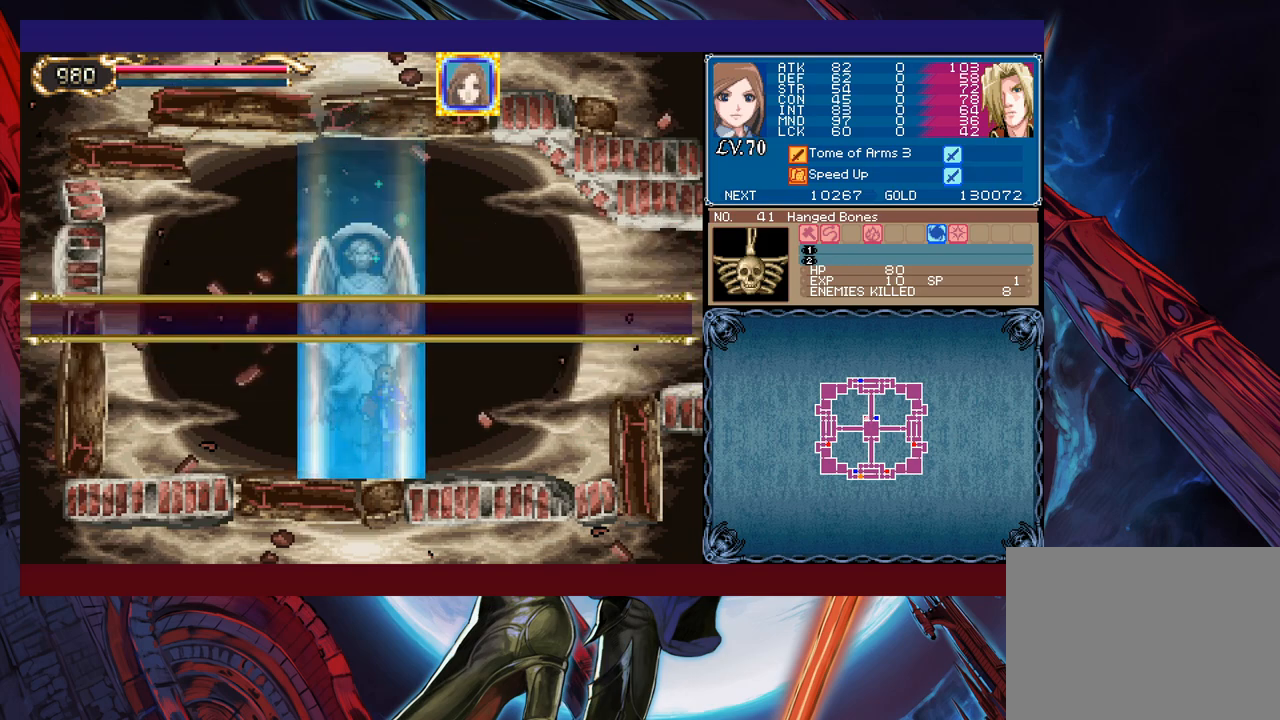
{"buttons": [], "left_stick": "center", "events": [[33, "A", "down"], [67, "A", "up"], [133, "A", "down"], [267, "A", "up"]]}
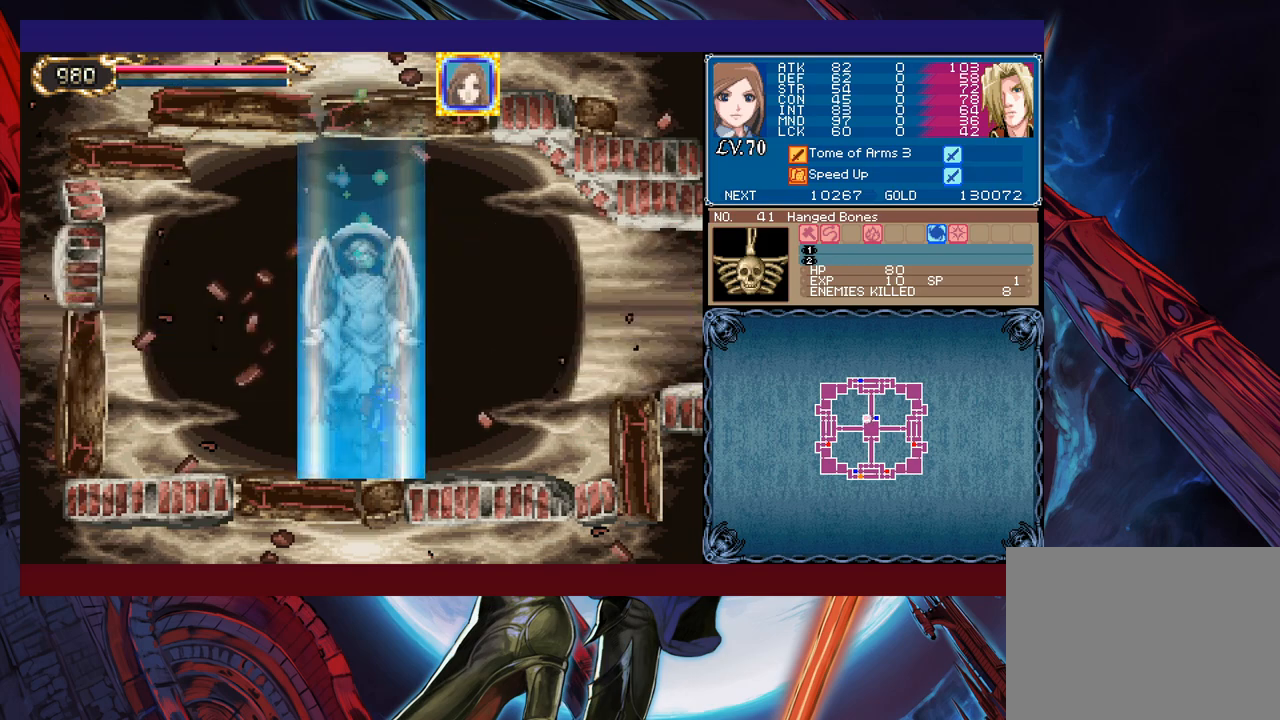
{"buttons": [], "left_stick": "center", "events": []}
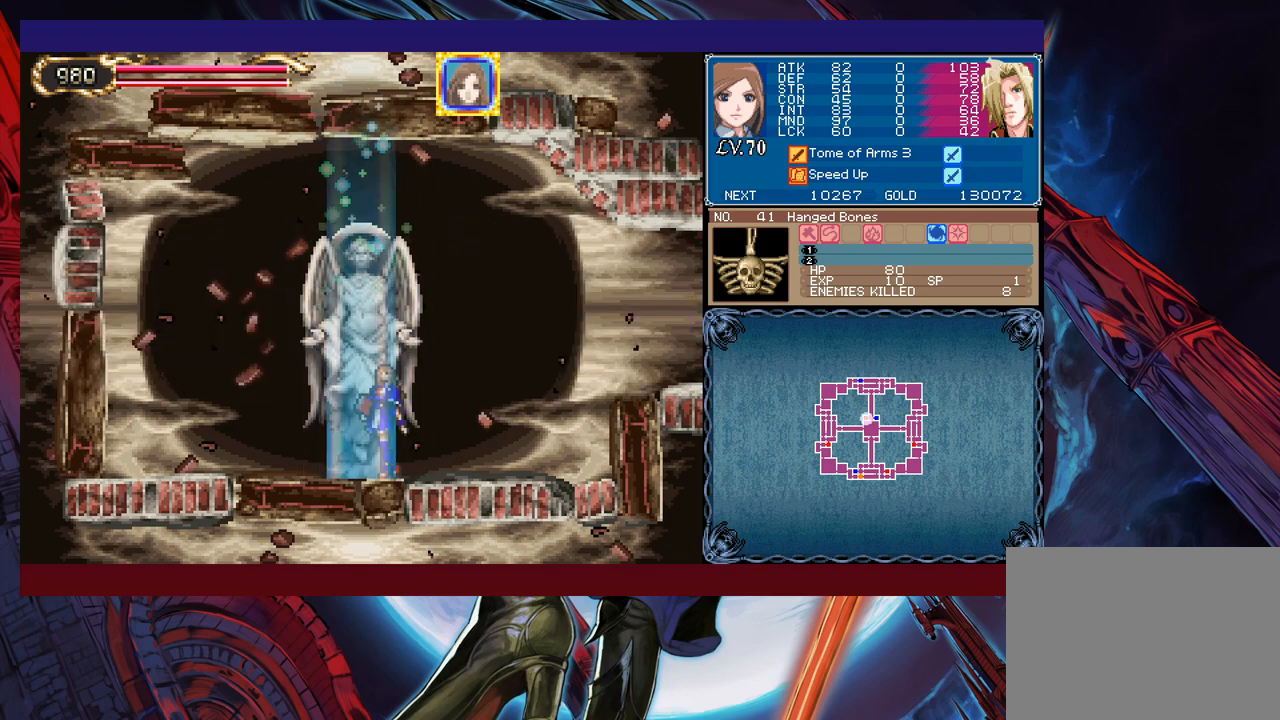
{"buttons": ["Y"], "left_stick": "center", "events": [[483, "Y", "down"]]}
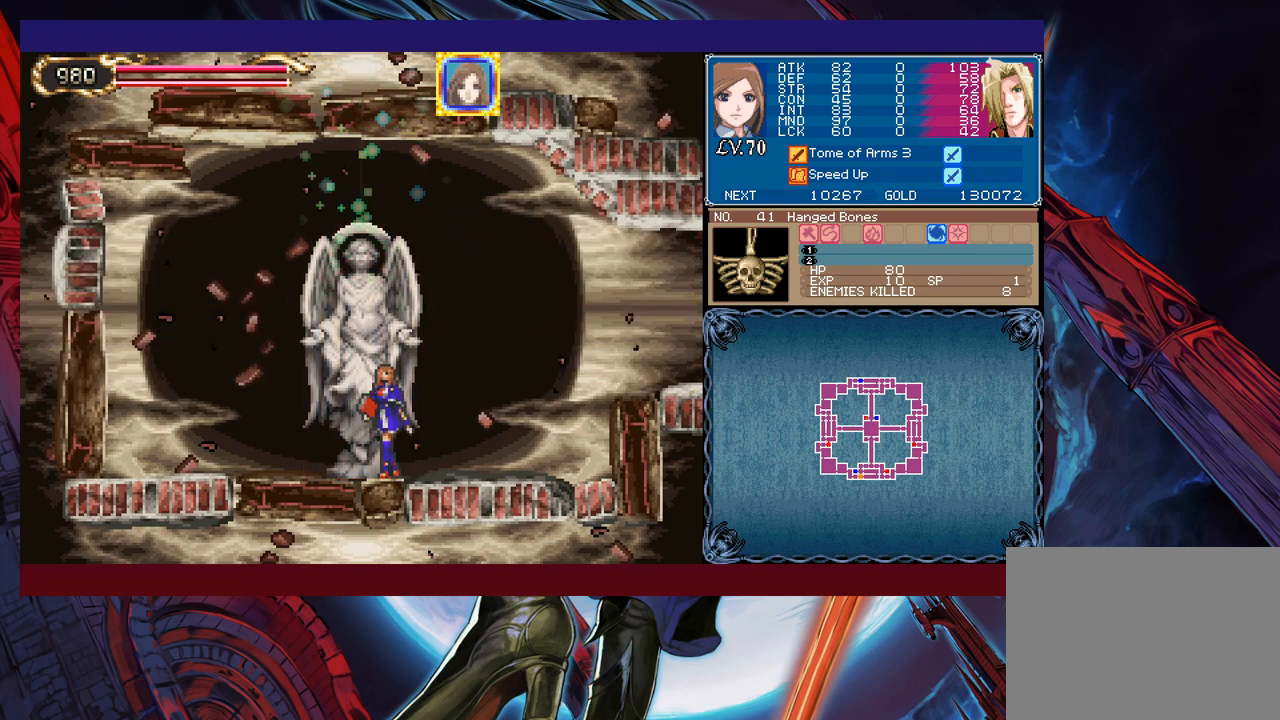
{"buttons": ["B"], "left_stick": "right", "events": [[33, "B", "down"], [33, "Y", "up"], [67, "B", "up"], [67, "left_stick", "right"], [283, "left_stick", "left"], [333, "Y", "down"], [367, "B", "down"], [367, "Y", "up"], [383, "left_stick", "right"]]}
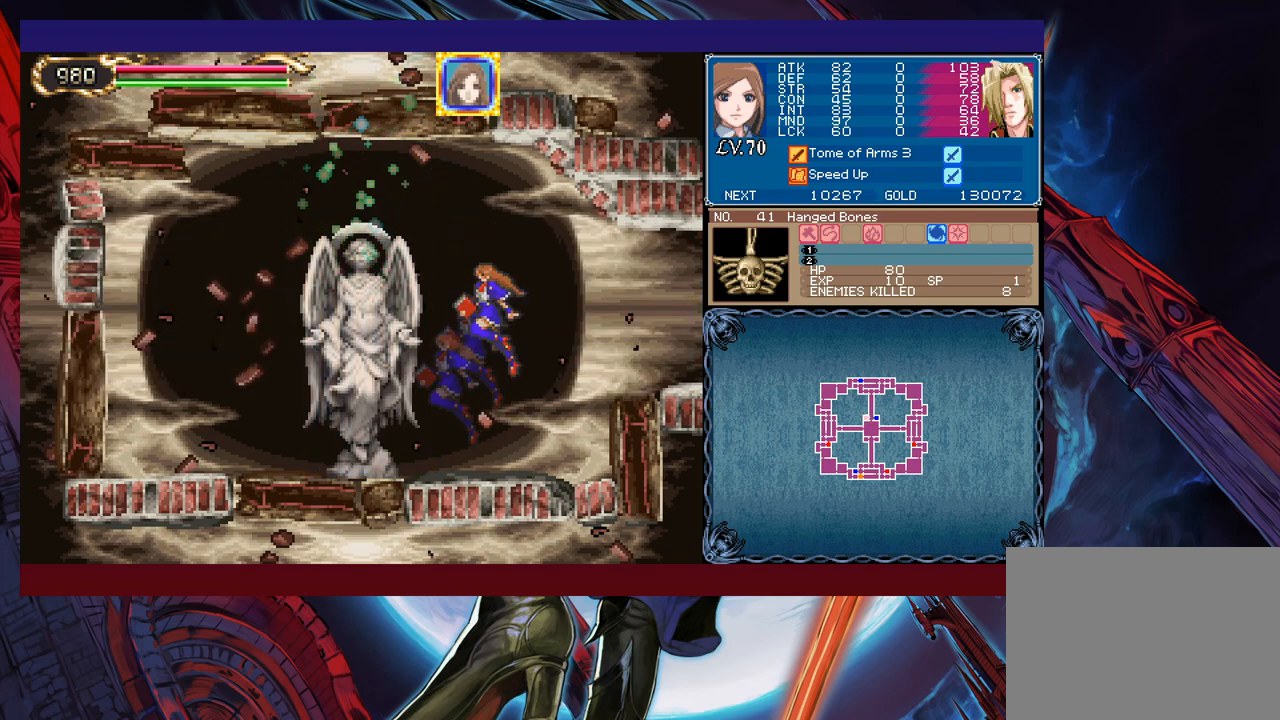
{"buttons": [], "left_stick": "right", "events": [[17, "B", "up"], [367, "B", "down"], [433, "B", "up"]]}